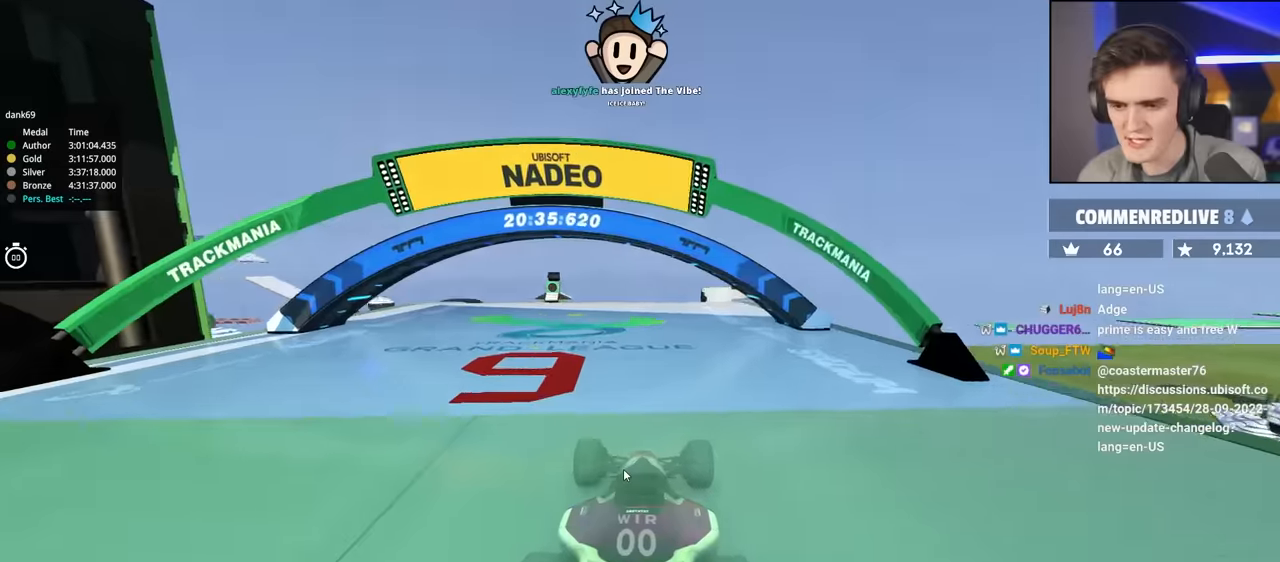
Gameplay with keyboard; each line is a JSON object with the keys held at the frame after it. "events" lists presses ("down") and releases ("up") of "brake", "down", "left", "right" and "up" between this image and that frame as [ms after this image, input, new state], when the widget could be followed in between. No other keys are recorded. Mouse input is not recorded. Key names are as the overlay labels them; some are game actions (e.g. jump) rather than physical keys.
{"keys": ["up"], "events": []}
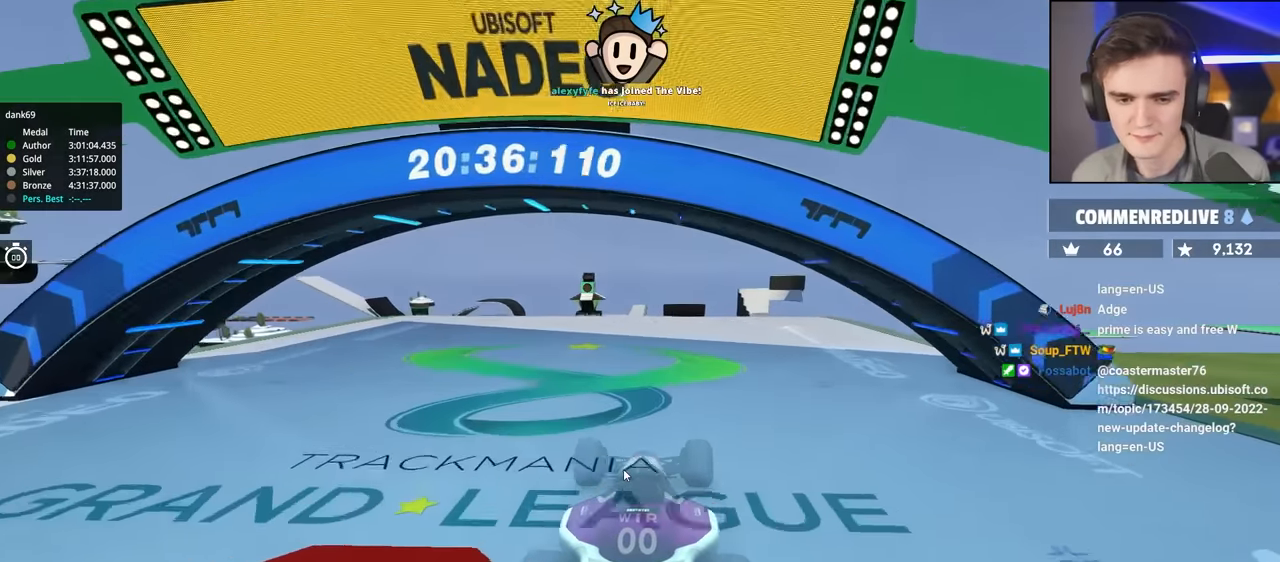
{"keys": ["right", "up"], "events": [[450, "right", "down"]]}
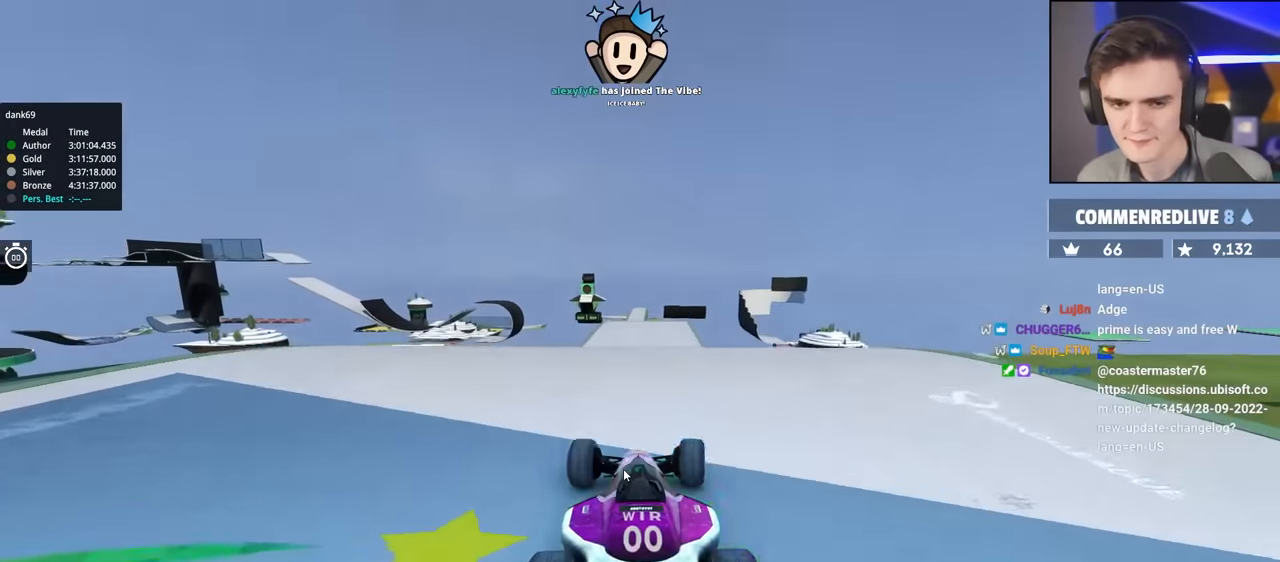
{"keys": ["left", "up"], "events": [[233, "right", "up"], [283, "left", "down"]]}
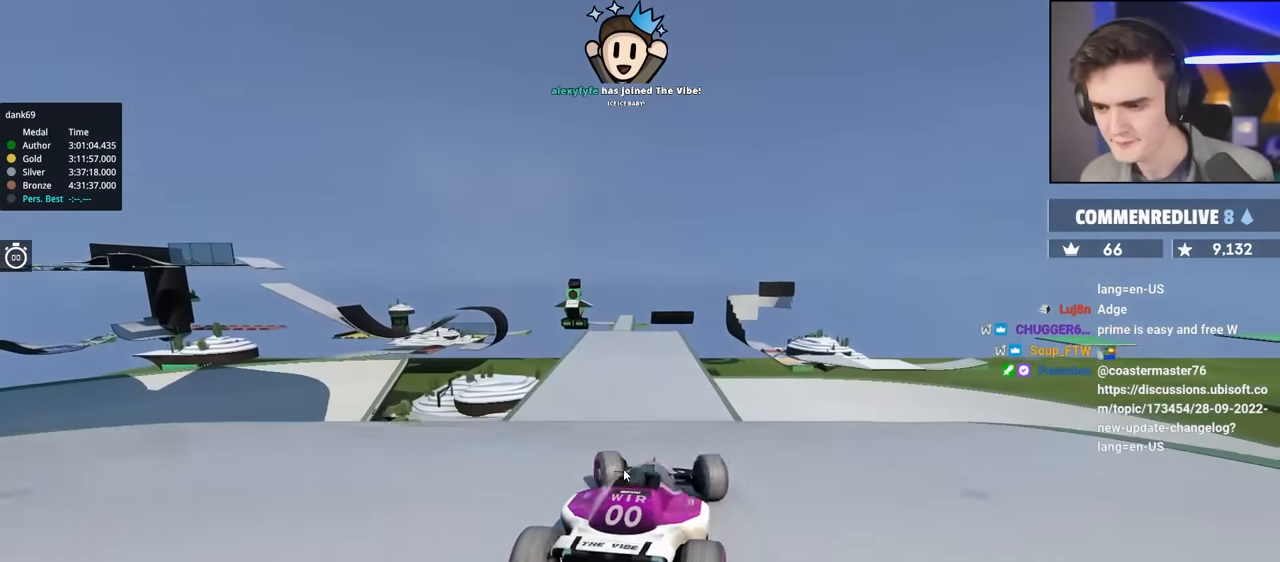
{"keys": ["up"], "events": [[300, "left", "up"], [400, "right", "down"], [433, "right", "up"]]}
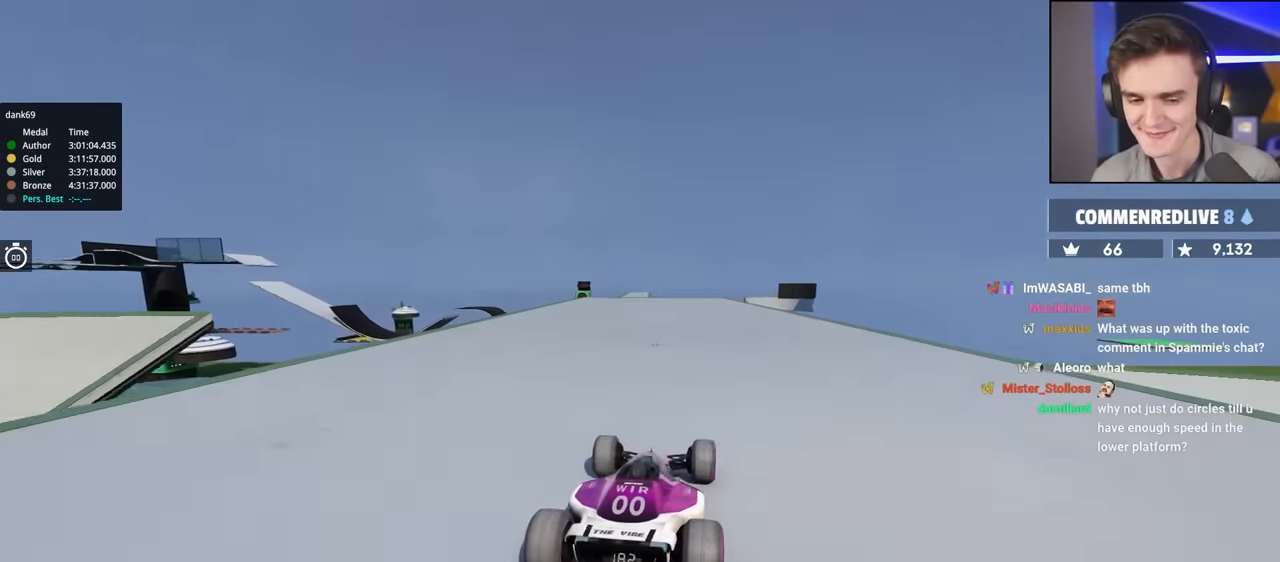
{"keys": ["up"], "events": [[33, "right", "down"], [83, "right", "up"], [233, "left", "down"], [366, "left", "up"]]}
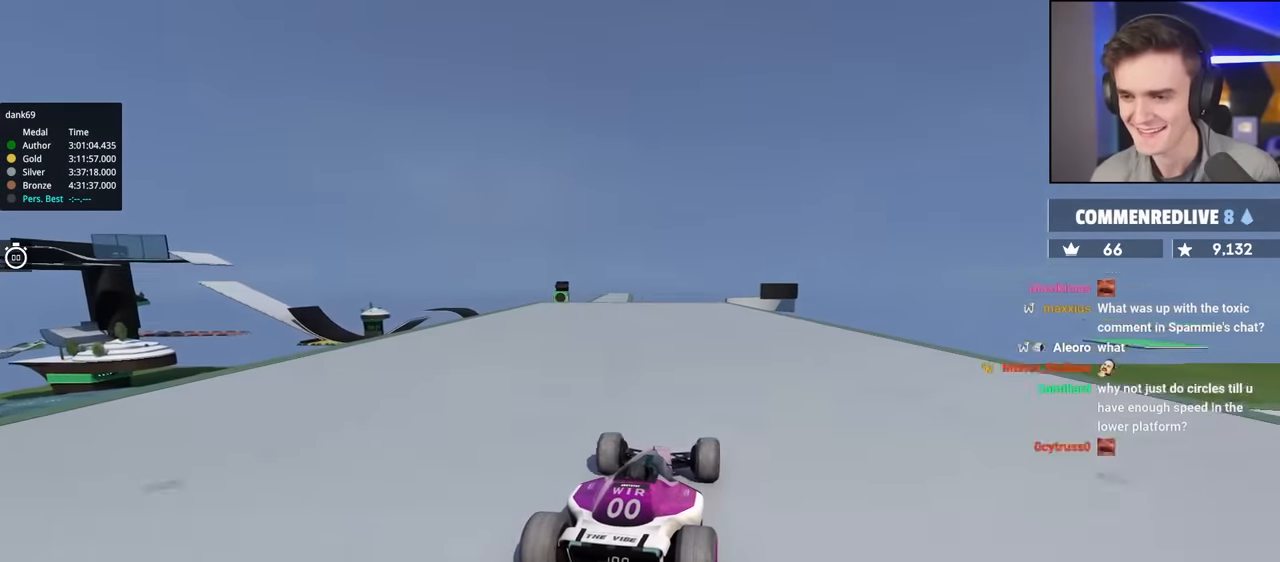
{"keys": ["right", "up"], "events": [[16, "left", "down"], [200, "left", "up"], [433, "right", "down"]]}
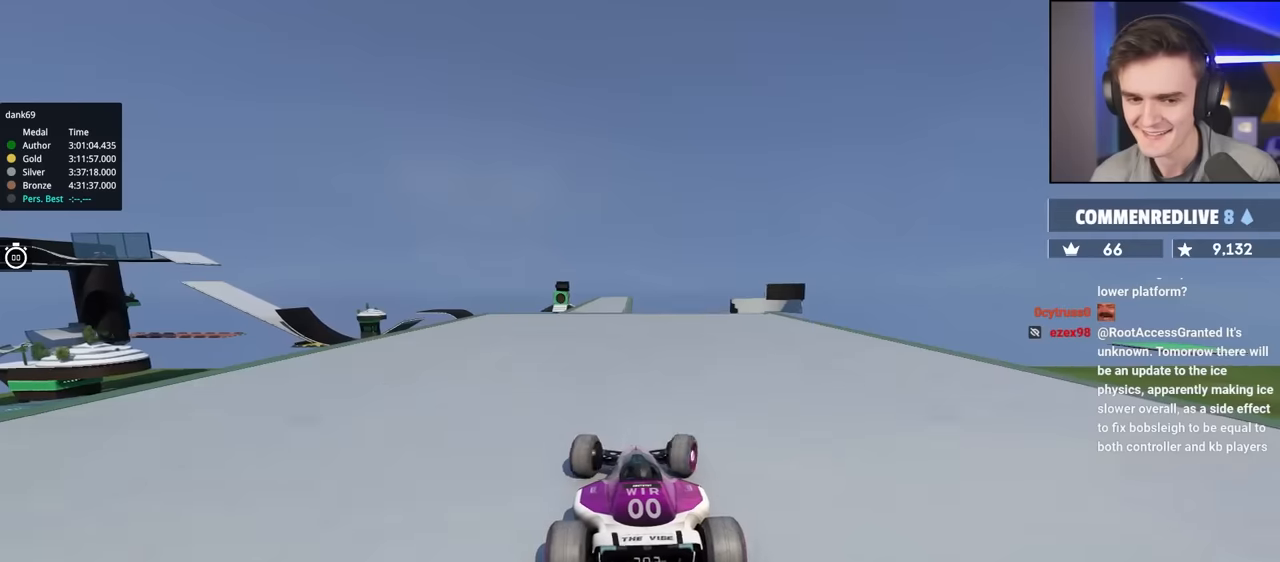
{"keys": ["up"], "events": [[33, "right", "up"], [400, "right", "down"], [500, "right", "up"]]}
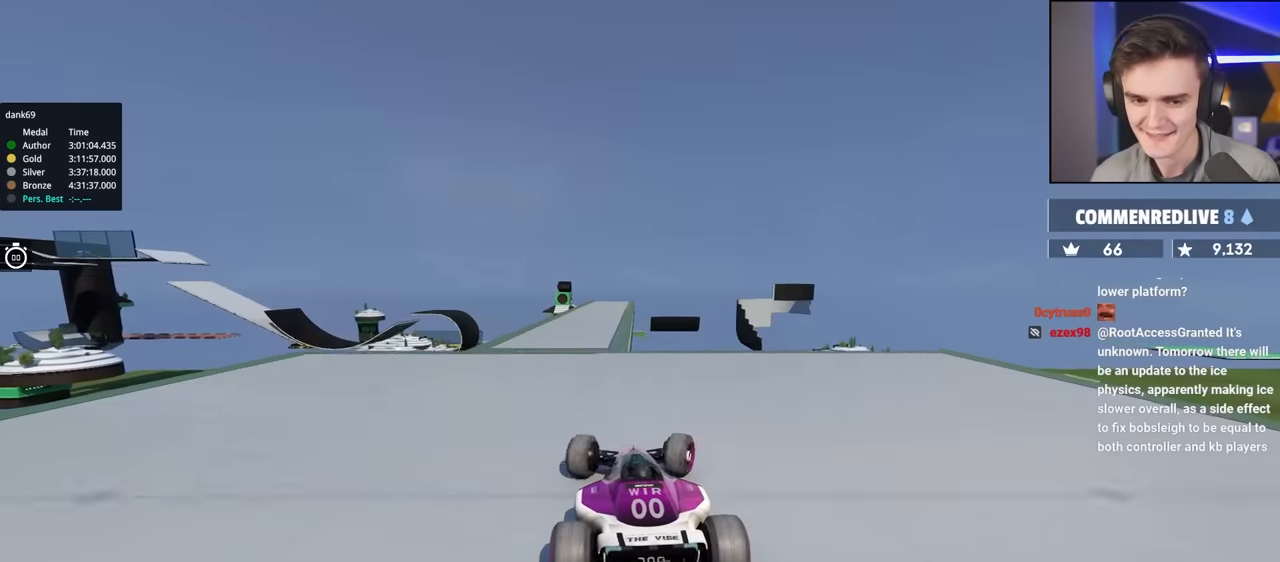
{"keys": ["left", "up"], "events": [[233, "left", "down"]]}
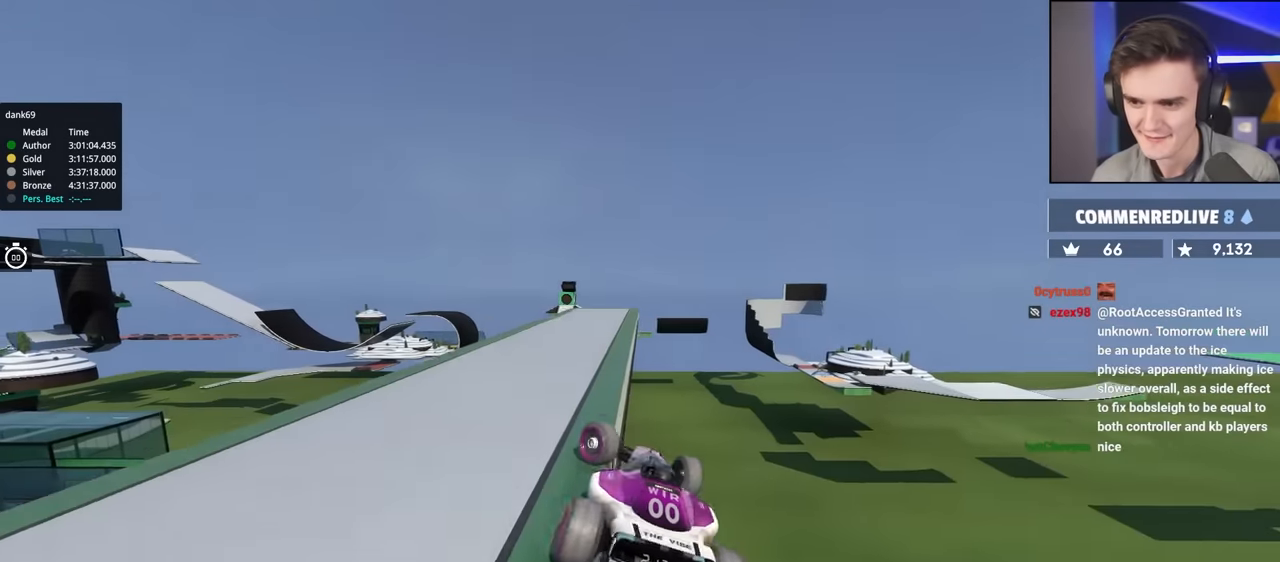
{"keys": ["up"], "events": [[250, "left", "up"]]}
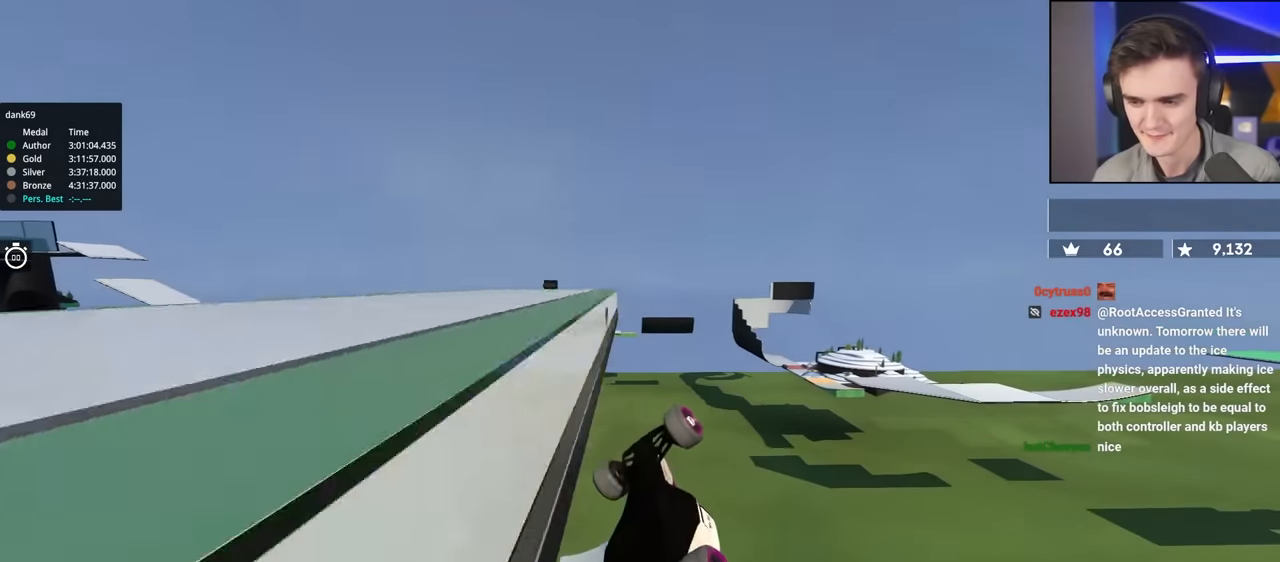
{"keys": ["left", "up"], "events": [[350, "left", "down"]]}
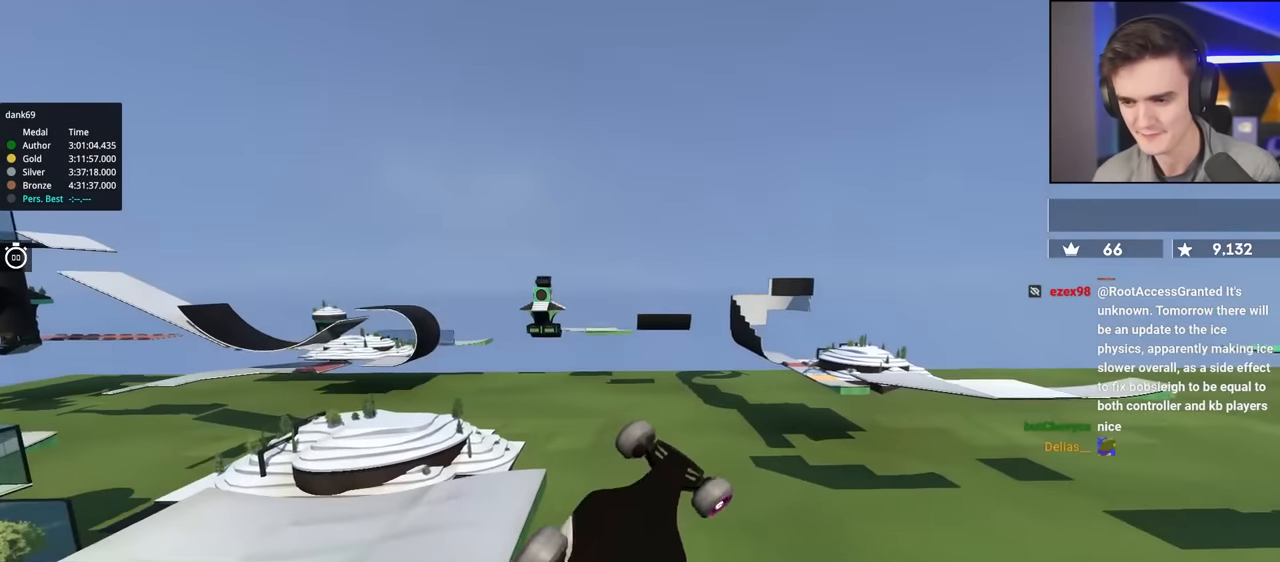
{"keys": ["left", "up"], "events": []}
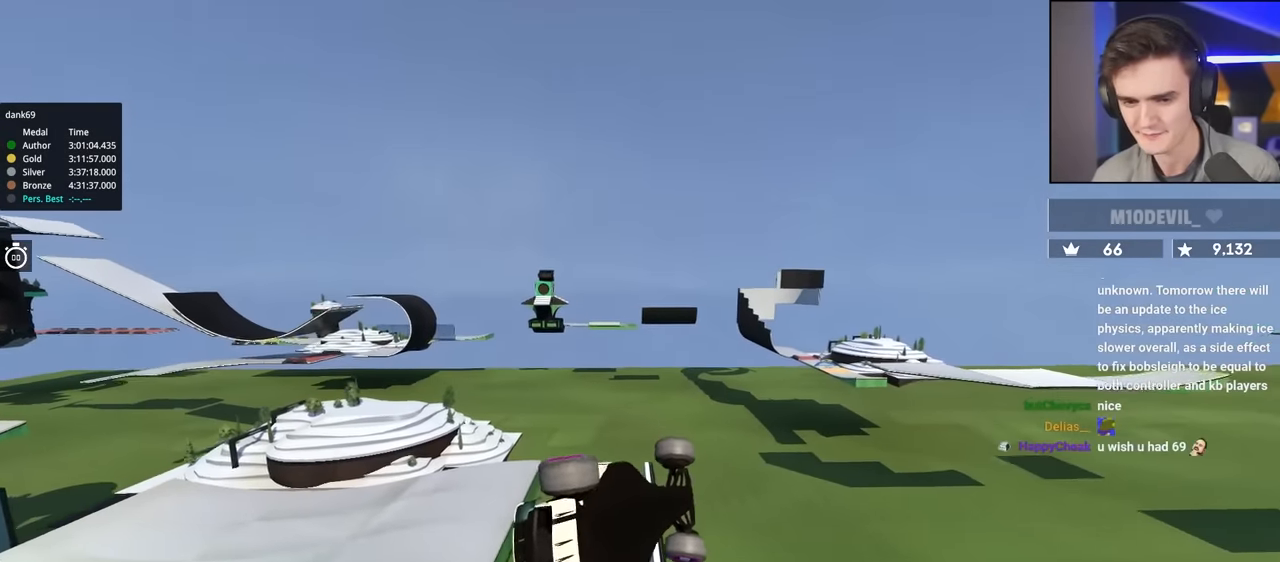
{"keys": ["up"], "events": [[16, "left", "up"], [16, "right", "down"], [66, "left", "down"], [66, "right", "up"], [433, "left", "up"]]}
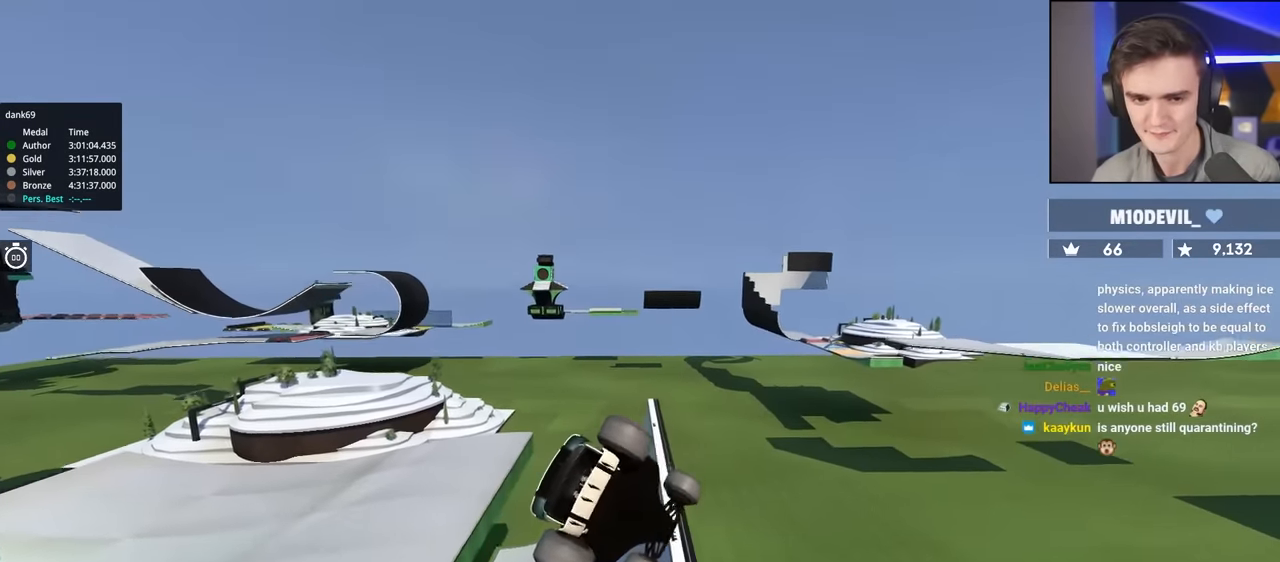
{"keys": ["right", "up"], "events": [[33, "right", "down"], [166, "right", "up"], [450, "right", "down"]]}
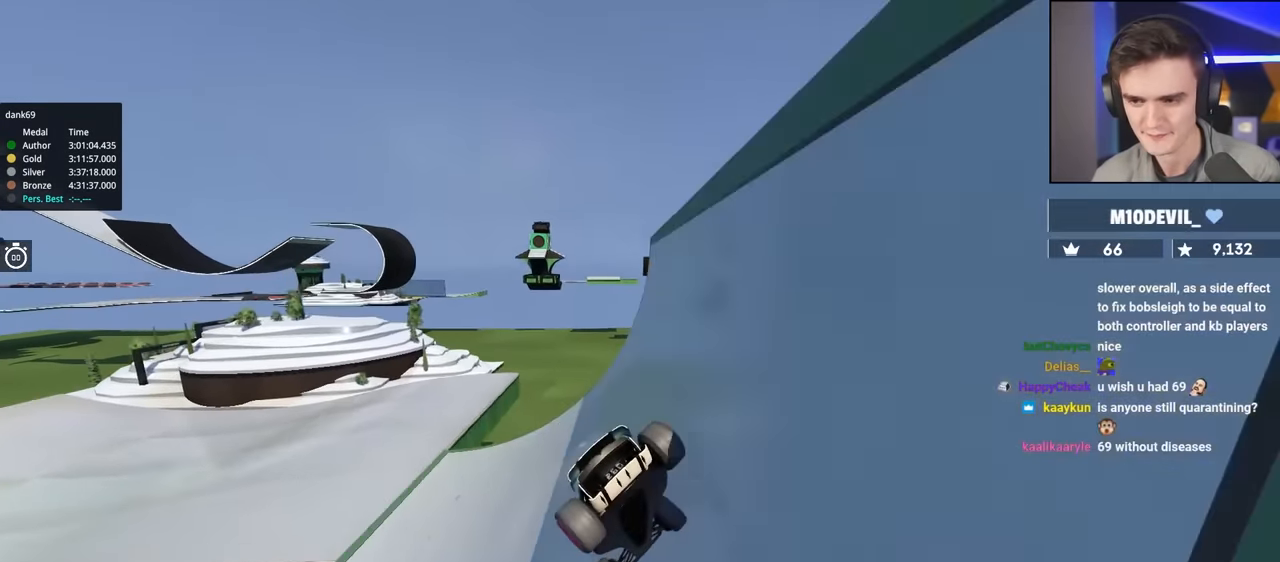
{"keys": ["up"], "events": [[416, "right", "up"]]}
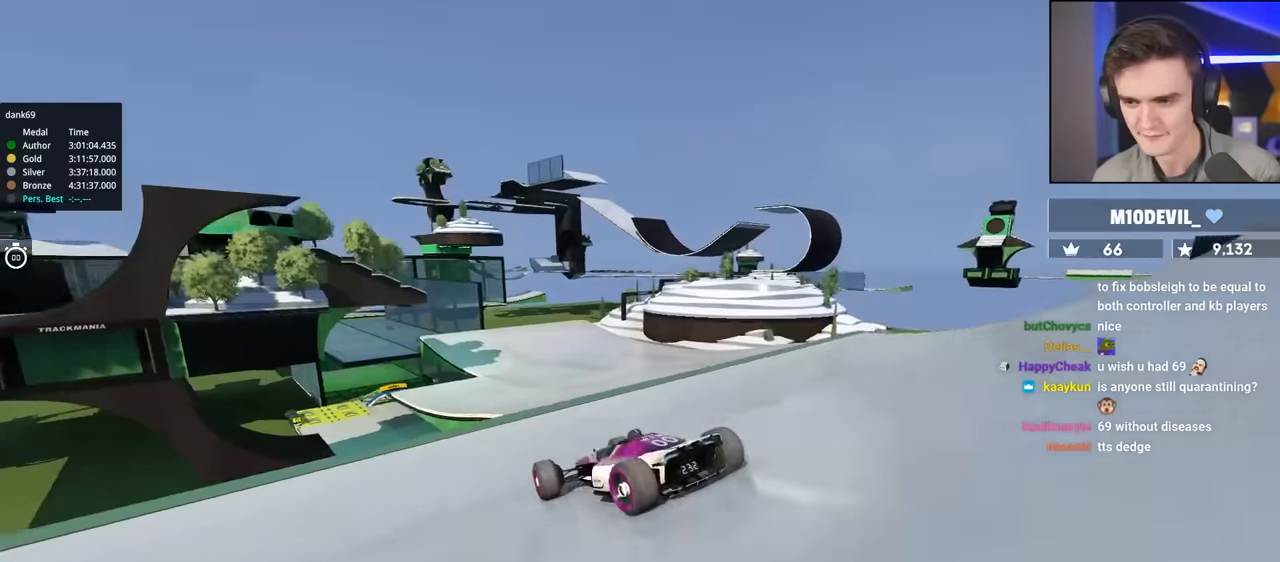
{"keys": ["right", "up"], "events": [[66, "right", "down"]]}
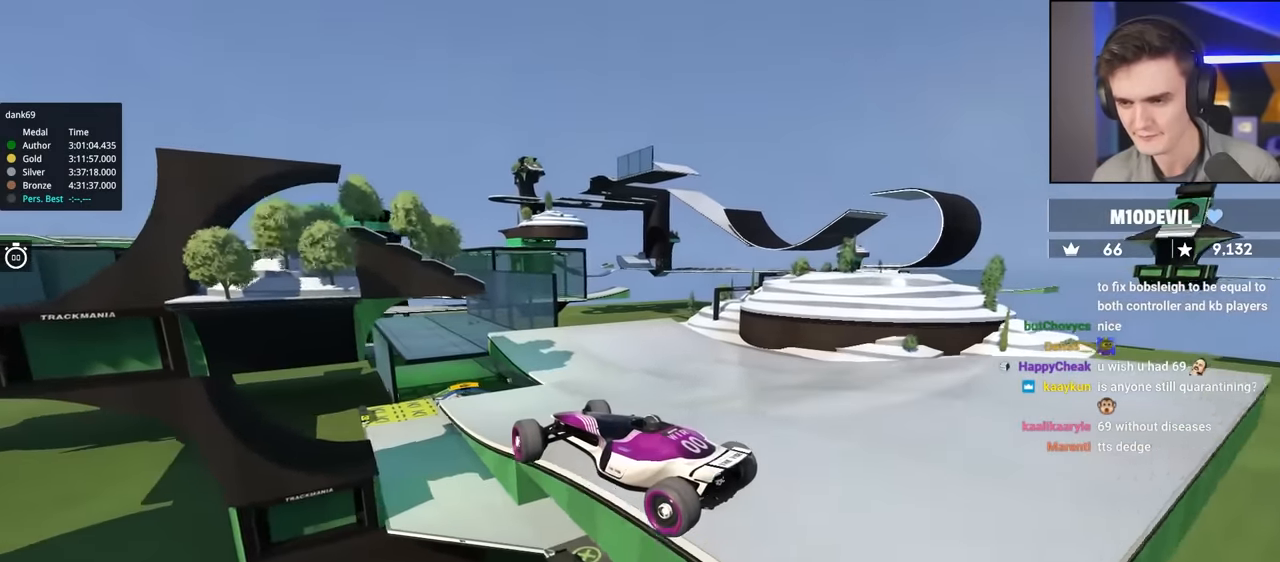
{"keys": ["right", "up"], "events": []}
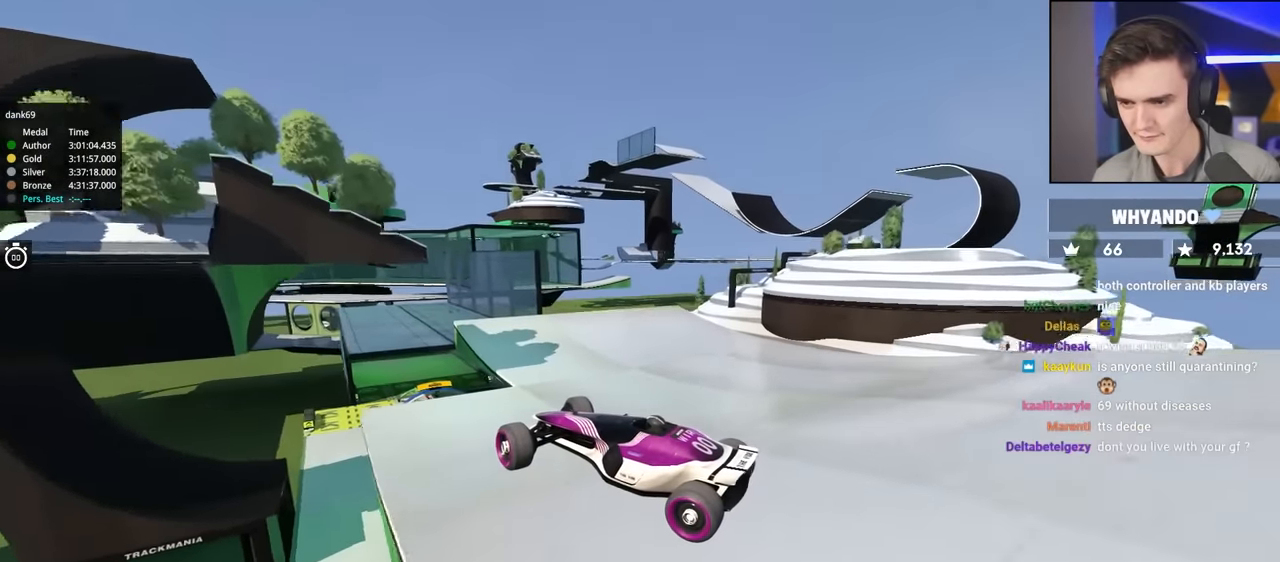
{"keys": ["right", "up"], "events": []}
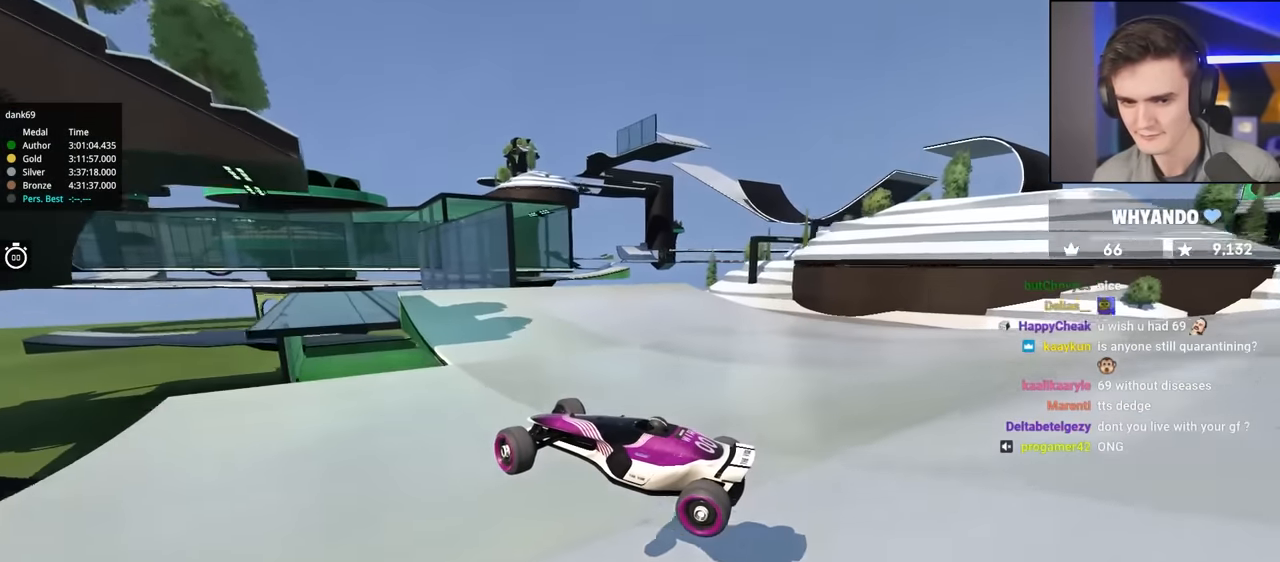
{"keys": ["right", "up"], "events": []}
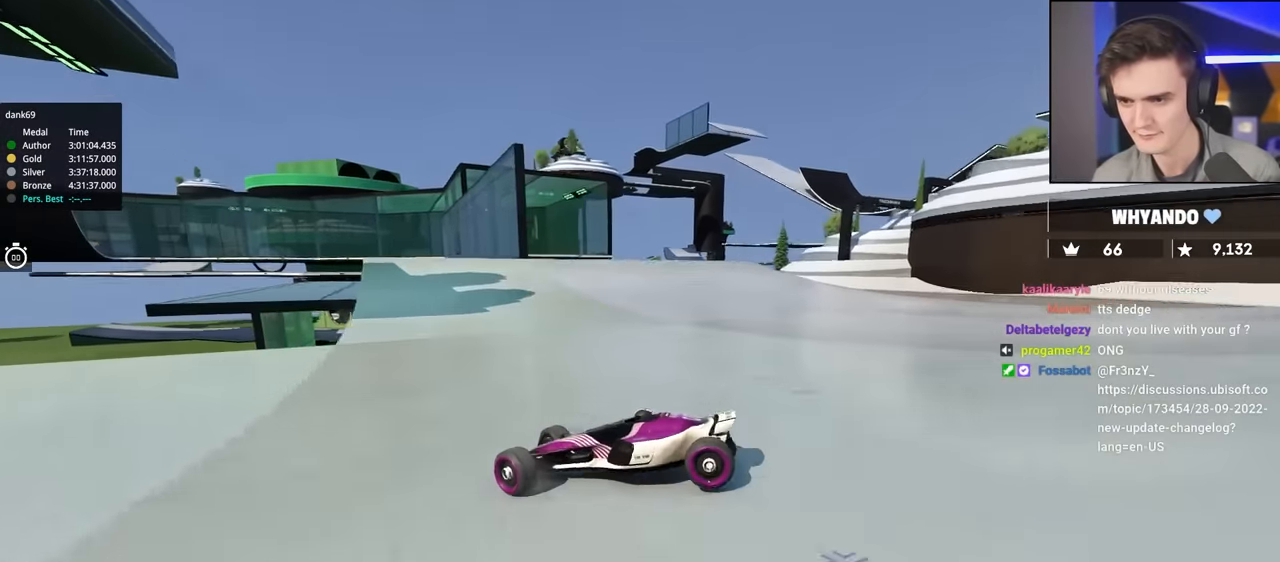
{"keys": ["right", "up"], "events": []}
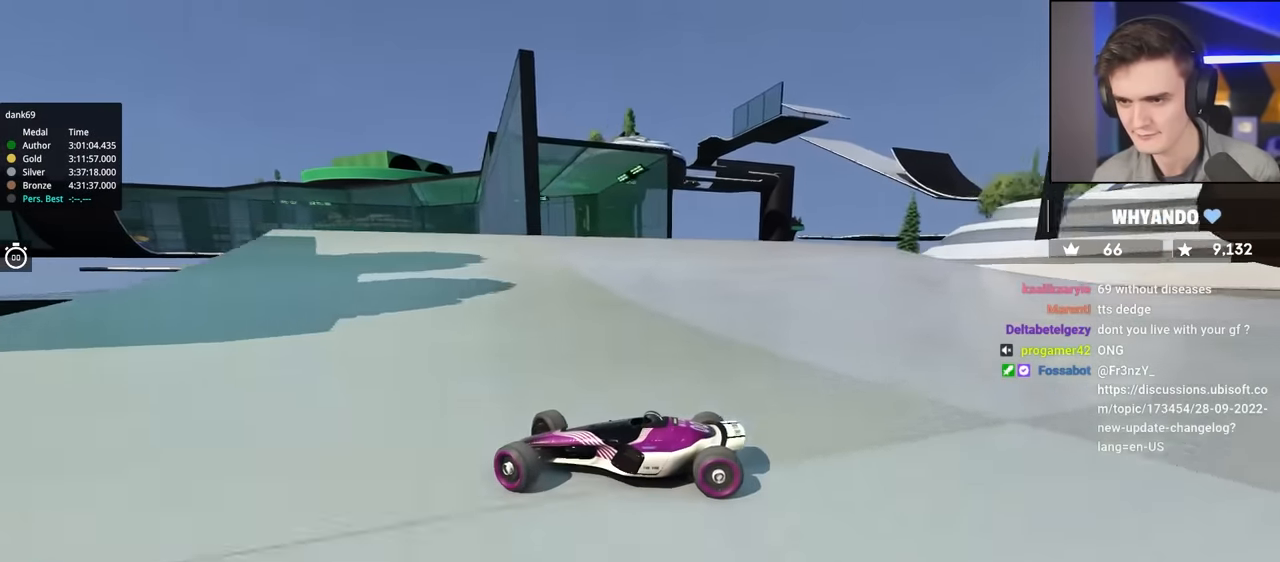
{"keys": ["right", "up"], "events": []}
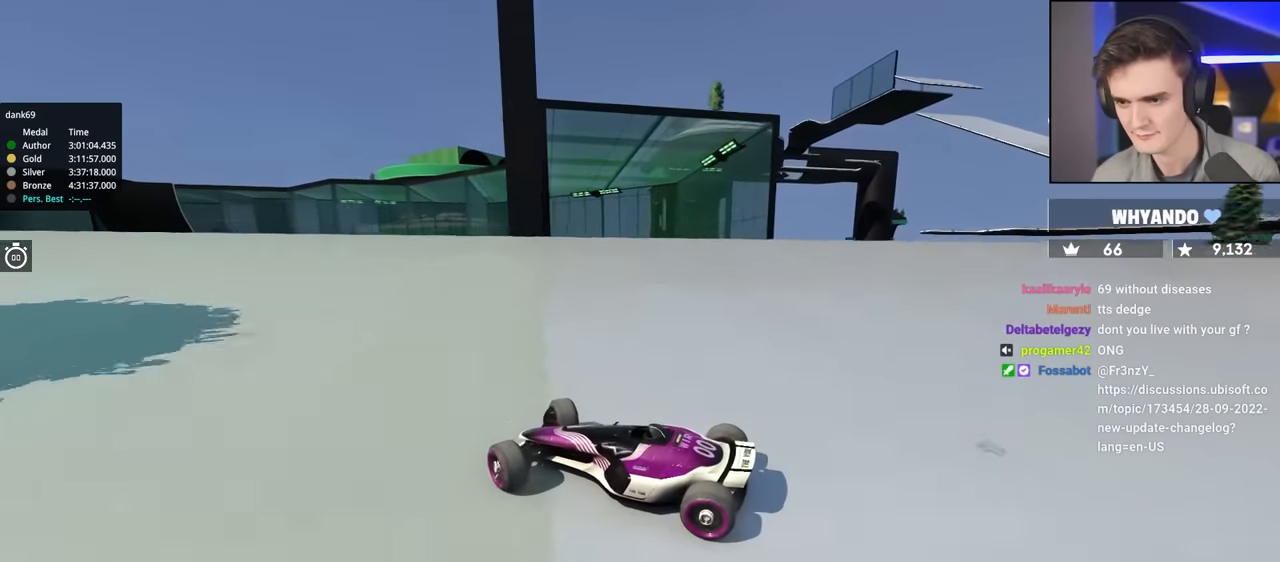
{"keys": ["right", "up"], "events": [[16, "brake", "down"], [116, "brake", "up"]]}